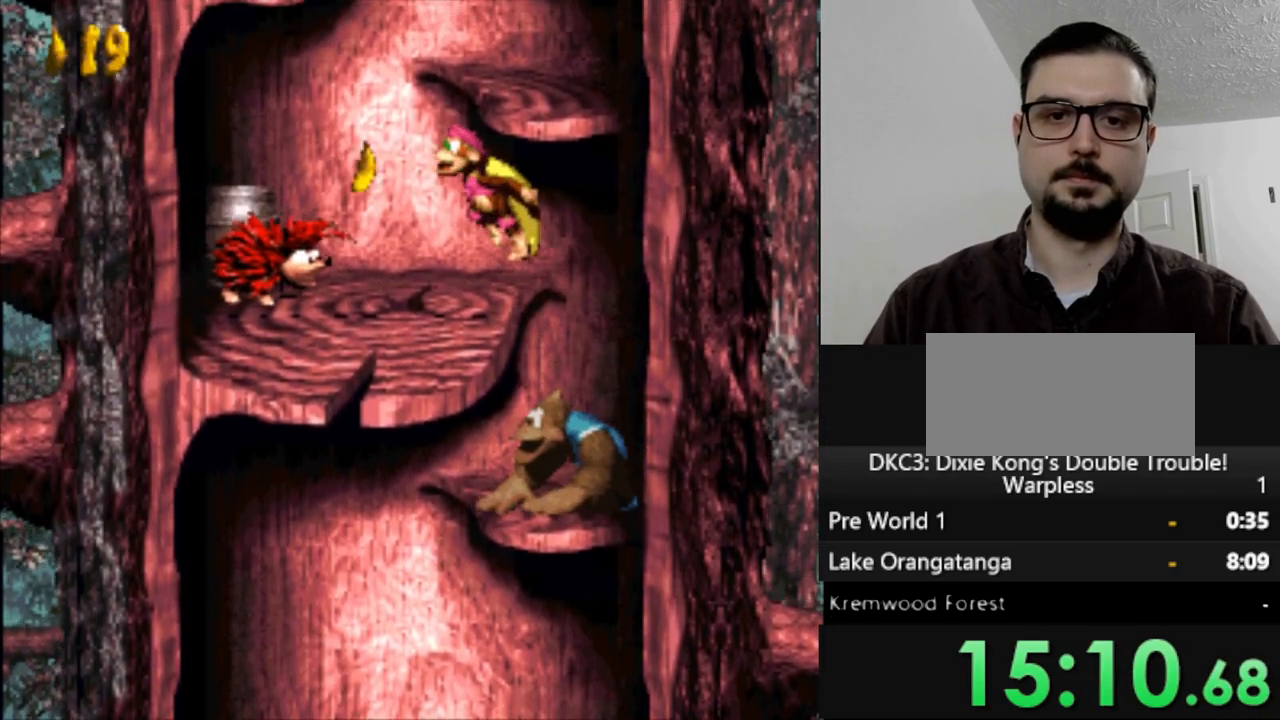
Gameplay with a controller (Nintendo layout); each line is a JSON object with the inputs held at the frame after it. "events" lists button and stick changes between this image and that frame as [ms after this image, input, new state], when the widget could be followed in between. Not read: L3 R3.
{"buttons": ["Y", "DPAD_RIGHT"], "events": [[117, "DPAD_RIGHT", "down"], [200, "B", "down"], [450, "B", "up"]]}
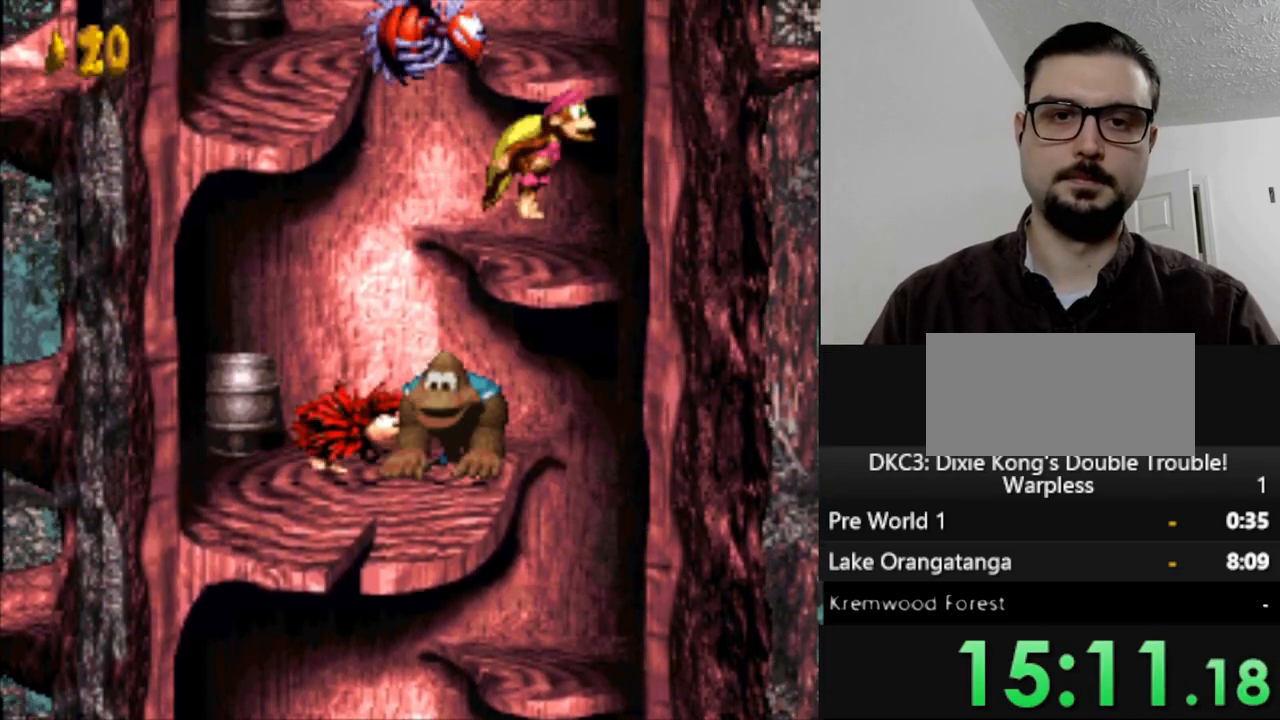
{"buttons": ["B", "Y"], "events": [[33, "DPAD_RIGHT", "up"], [317, "B", "down"]]}
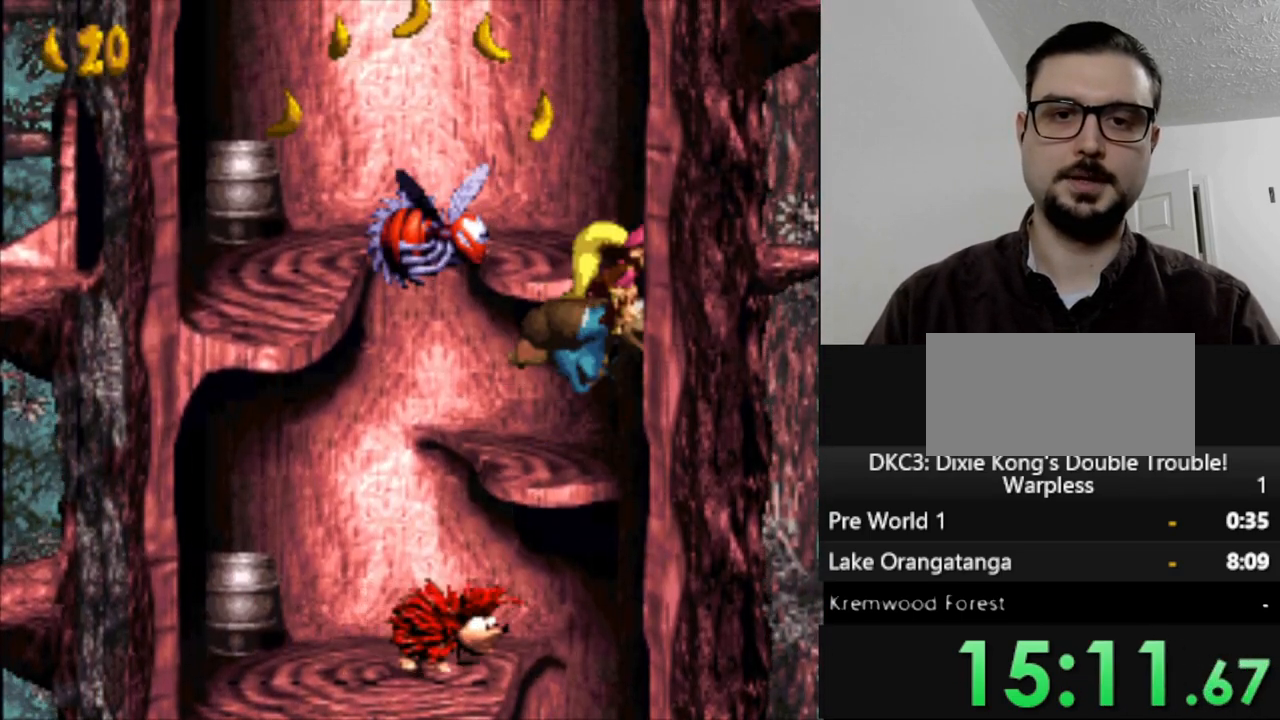
{"buttons": ["Y", "DPAD_LEFT"], "events": [[17, "B", "up"], [317, "DPAD_LEFT", "down"]]}
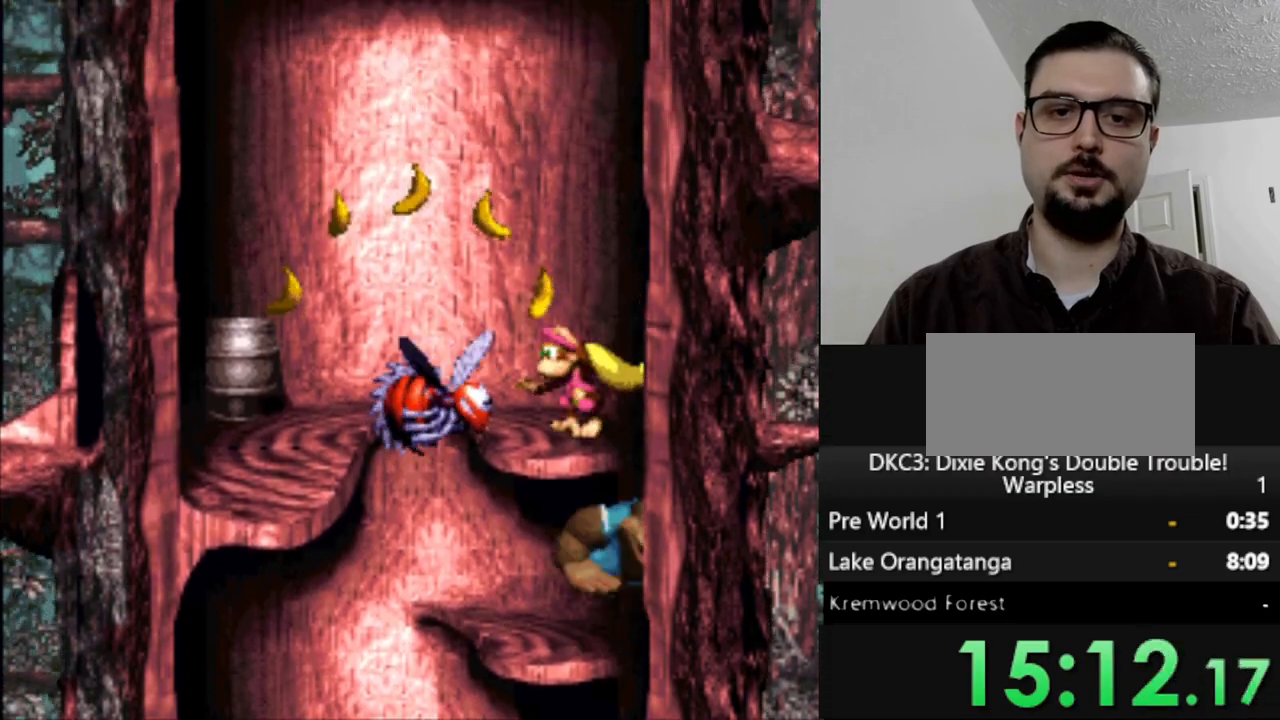
{"buttons": ["B", "Y", "DPAD_LEFT"], "events": [[33, "B", "down"]]}
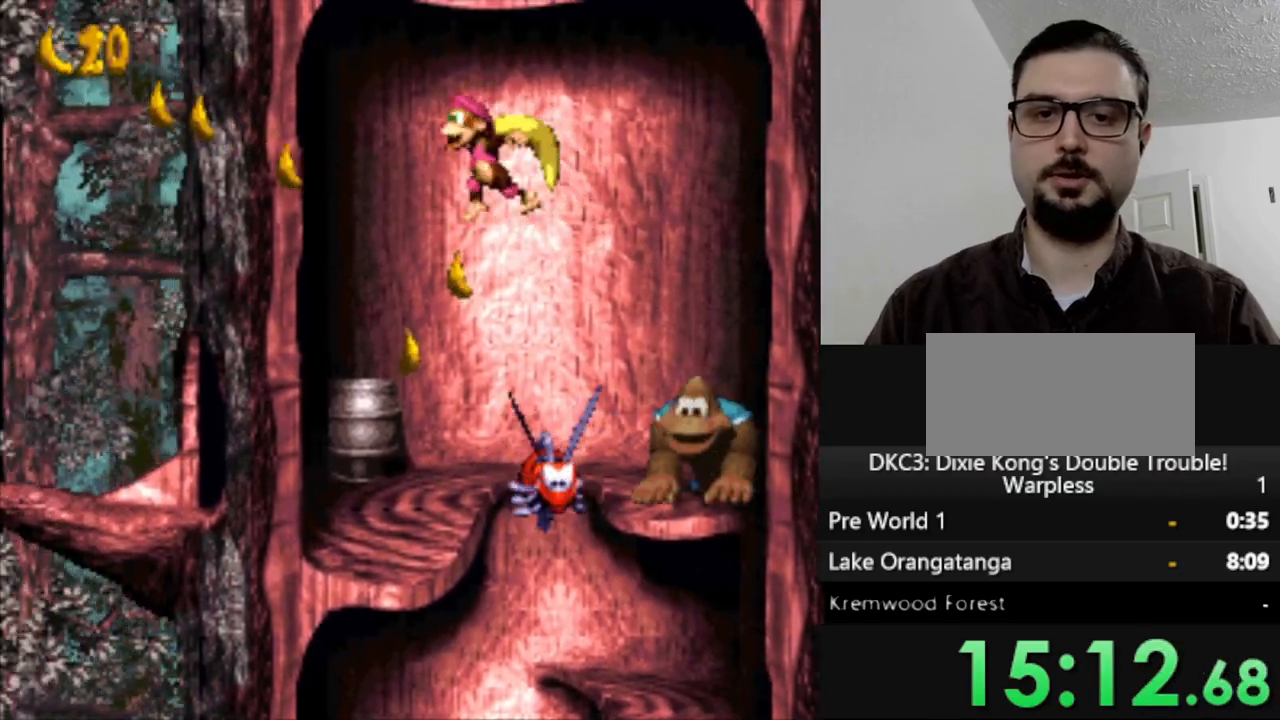
{"buttons": ["Y", "DPAD_LEFT"], "events": [[83, "B", "up"]]}
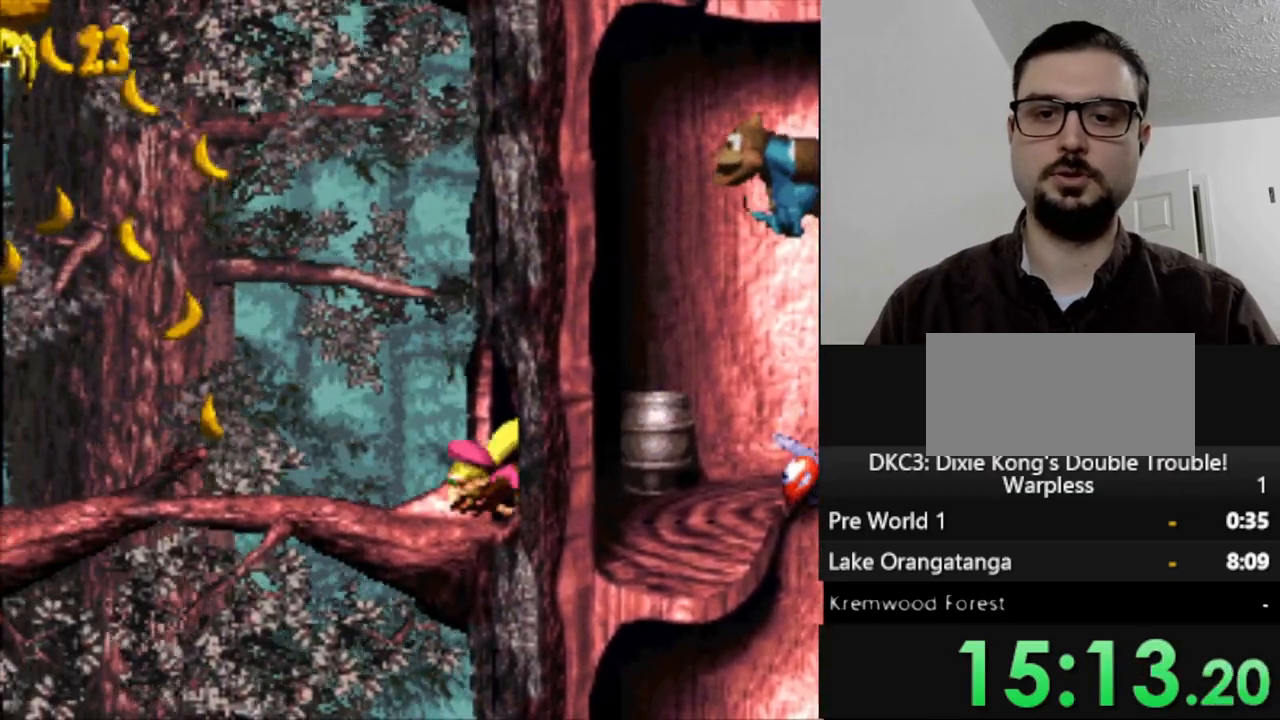
{"buttons": ["B", "Y", "DPAD_LEFT"], "events": [[500, "B", "down"]]}
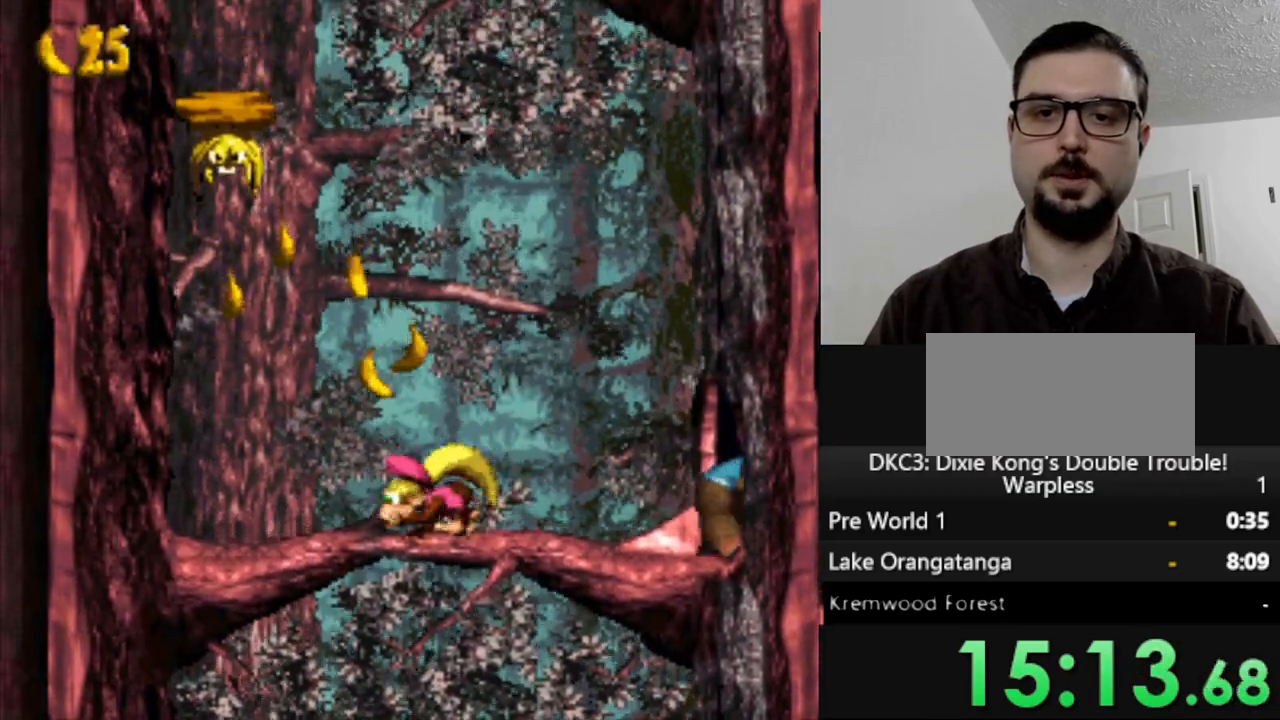
{"buttons": ["Y"], "events": [[183, "DPAD_LEFT", "up"], [200, "B", "up"], [267, "DPAD_RIGHT", "down"], [367, "DPAD_RIGHT", "up"]]}
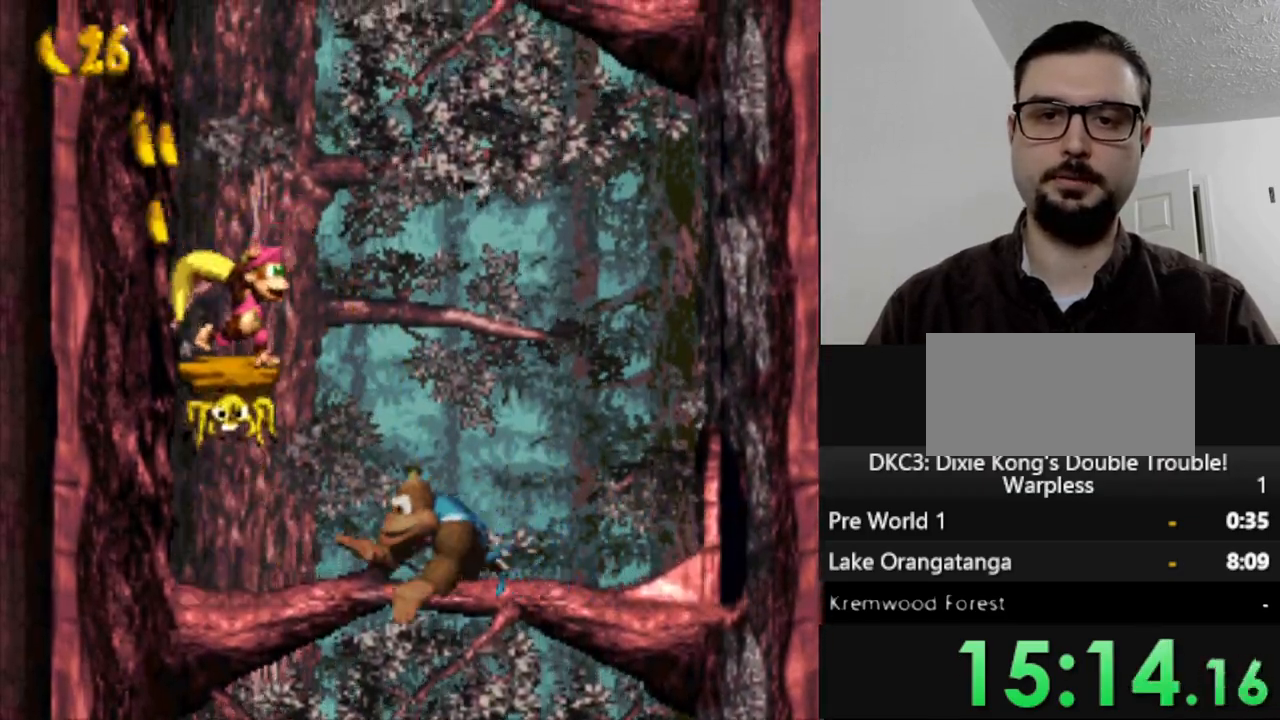
{"buttons": ["Y", "DPAD_RIGHT"], "events": [[317, "B", "down"], [317, "DPAD_RIGHT", "down"], [500, "B", "up"]]}
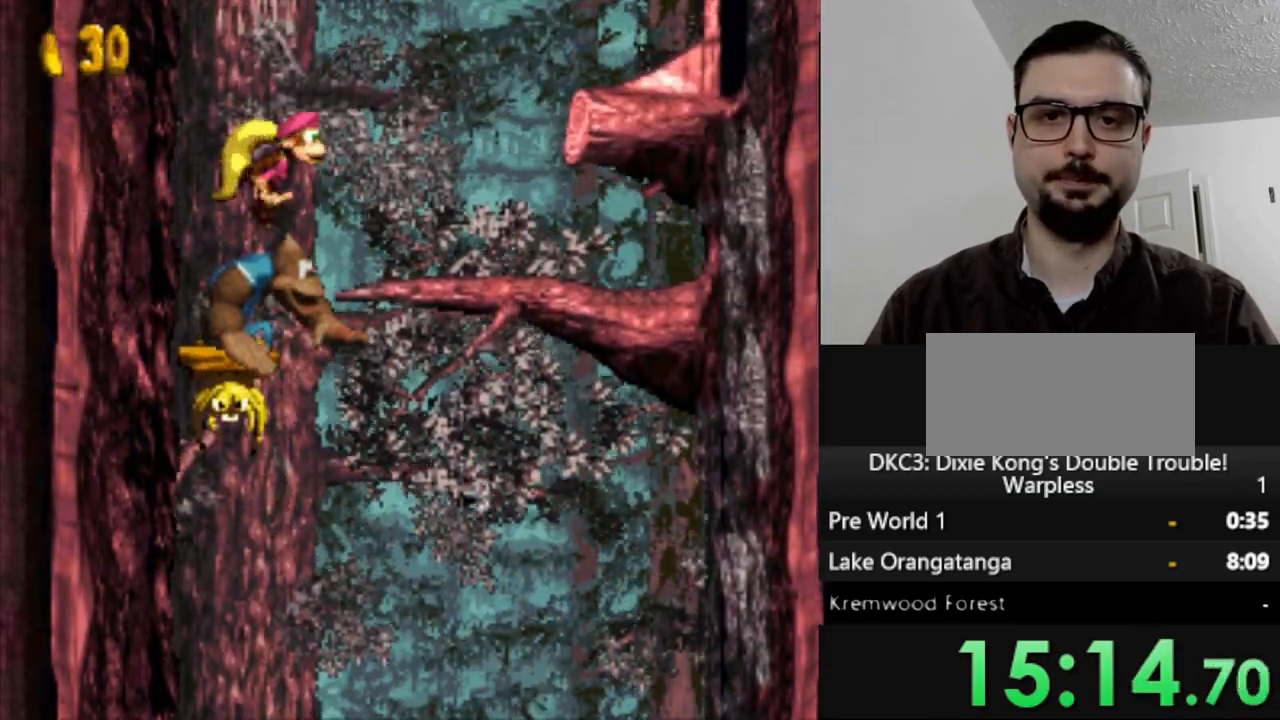
{"buttons": ["Y"], "events": [[117, "DPAD_RIGHT", "up"], [233, "DPAD_RIGHT", "down"], [333, "DPAD_RIGHT", "up"]]}
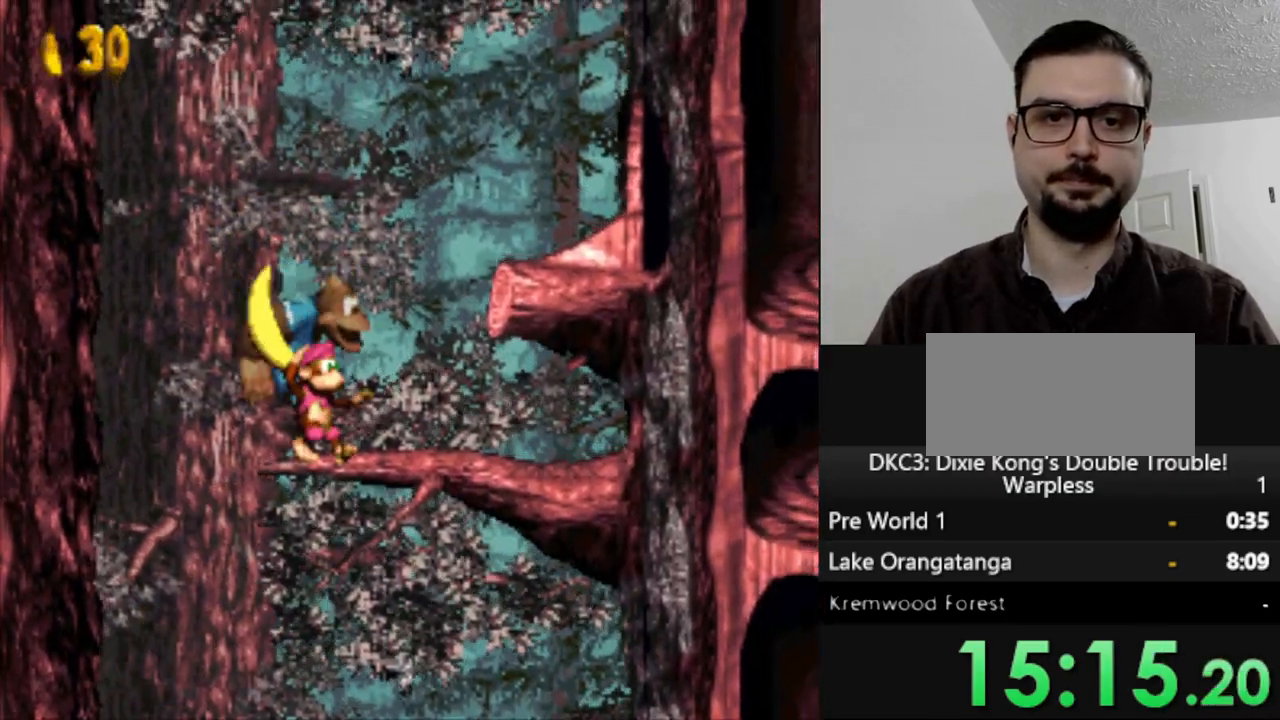
{"buttons": ["DPAD_RIGHT"], "events": [[50, "DPAD_RIGHT", "down"], [83, "B", "down"], [300, "B", "up"], [317, "Y", "up"]]}
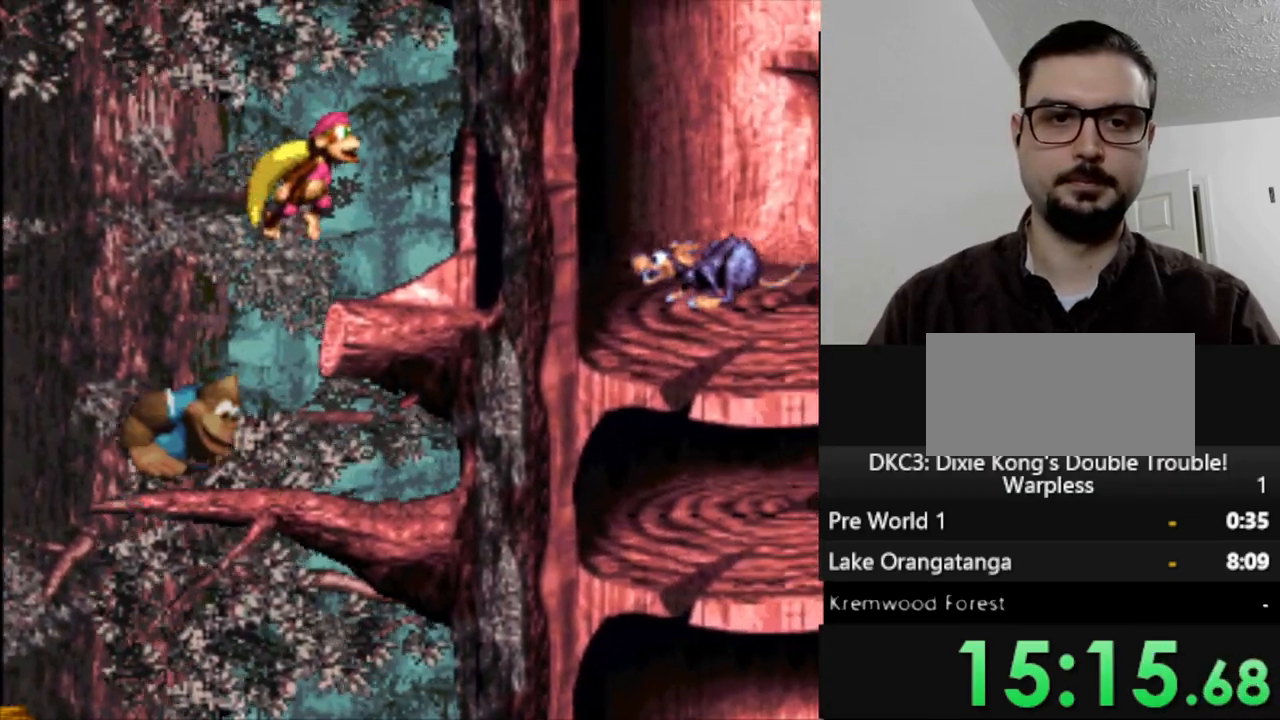
{"buttons": [], "events": [[183, "Y", "down"], [267, "Y", "up"], [333, "Y", "down"], [433, "Y", "up"], [467, "DPAD_RIGHT", "up"]]}
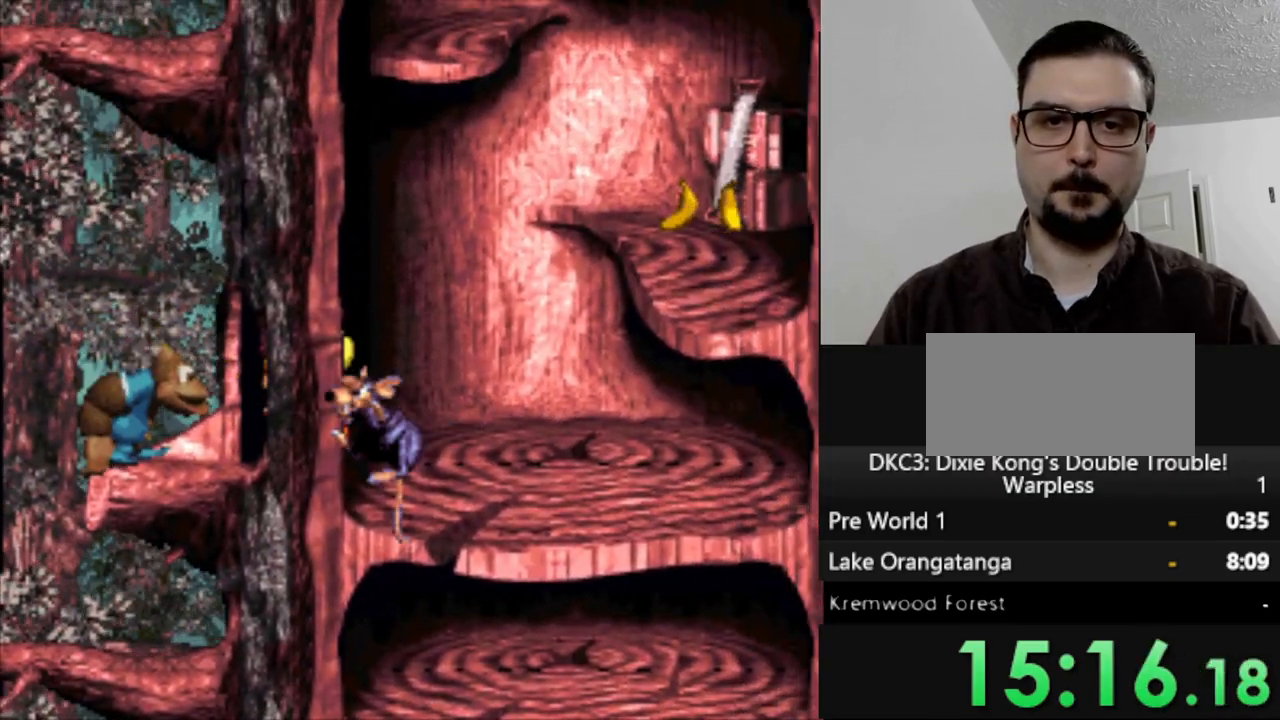
{"buttons": ["B", "Y", "DPAD_RIGHT"], "events": [[50, "Y", "down"], [300, "DPAD_RIGHT", "down"], [433, "B", "down"]]}
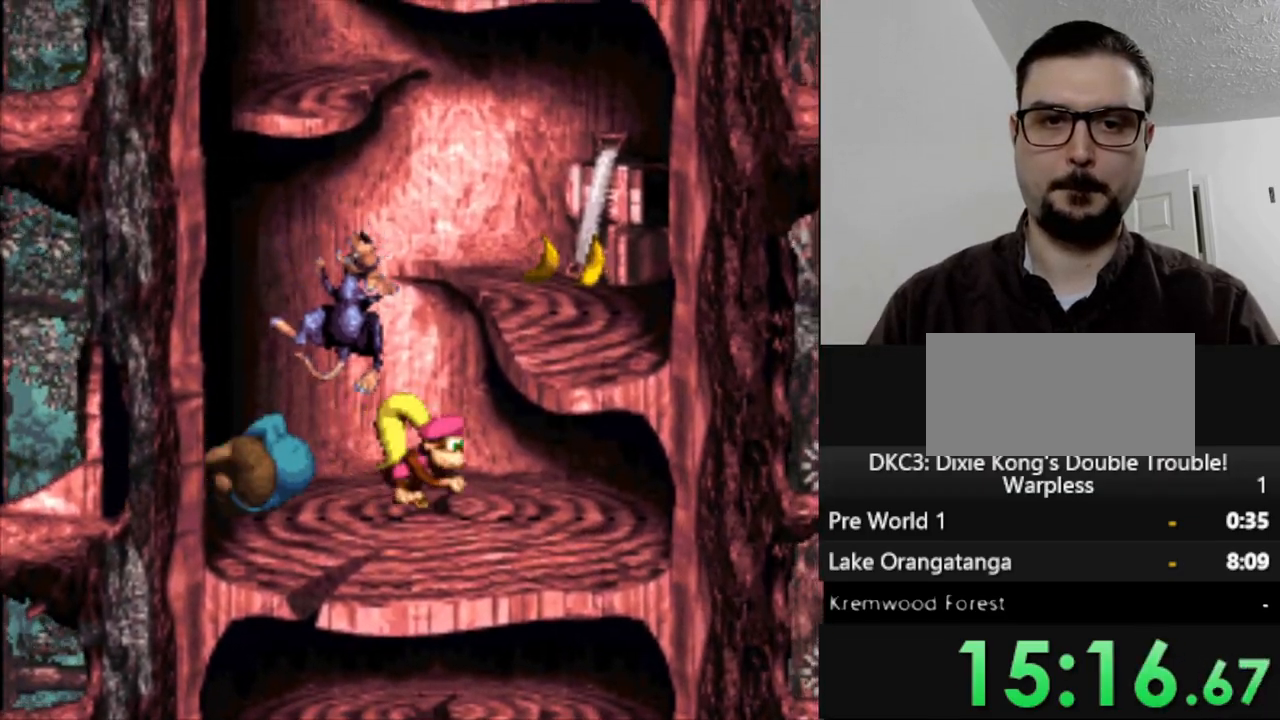
{"buttons": ["Y", "DPAD_LEFT"], "events": [[200, "B", "up"], [300, "DPAD_RIGHT", "up"], [400, "DPAD_LEFT", "down"]]}
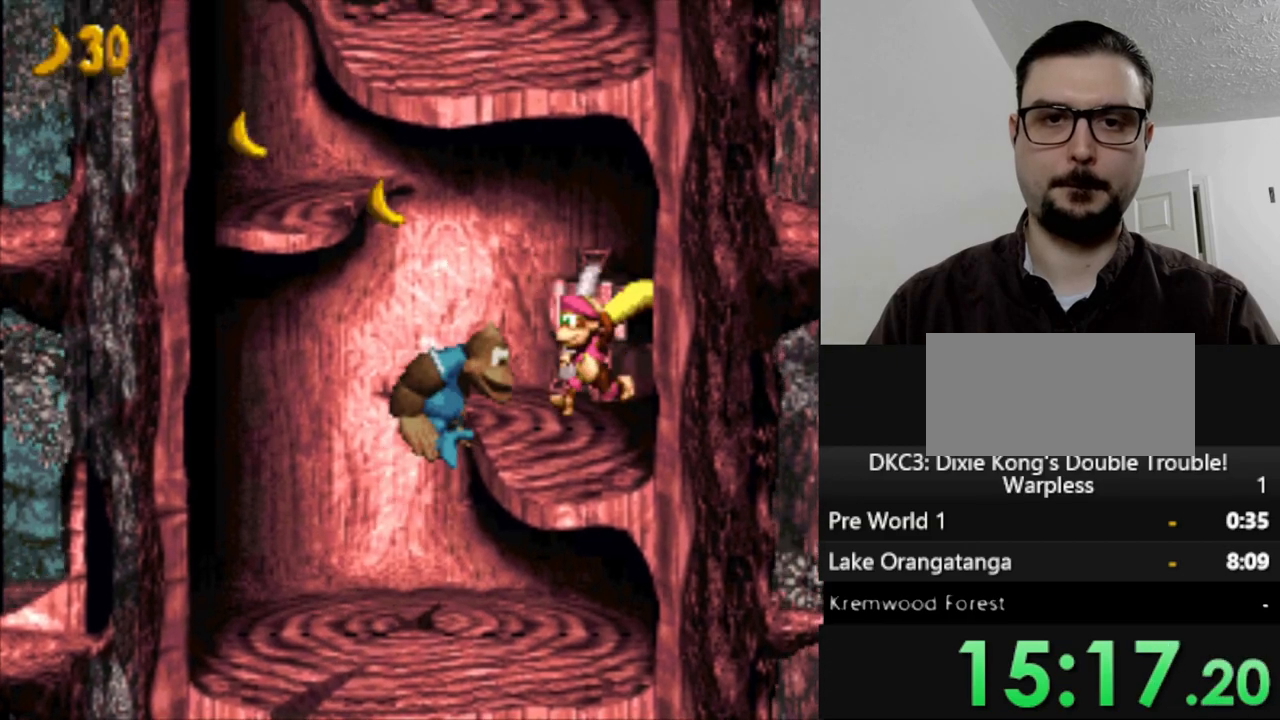
{"buttons": ["B", "Y", "DPAD_LEFT"], "events": [[283, "B", "down"]]}
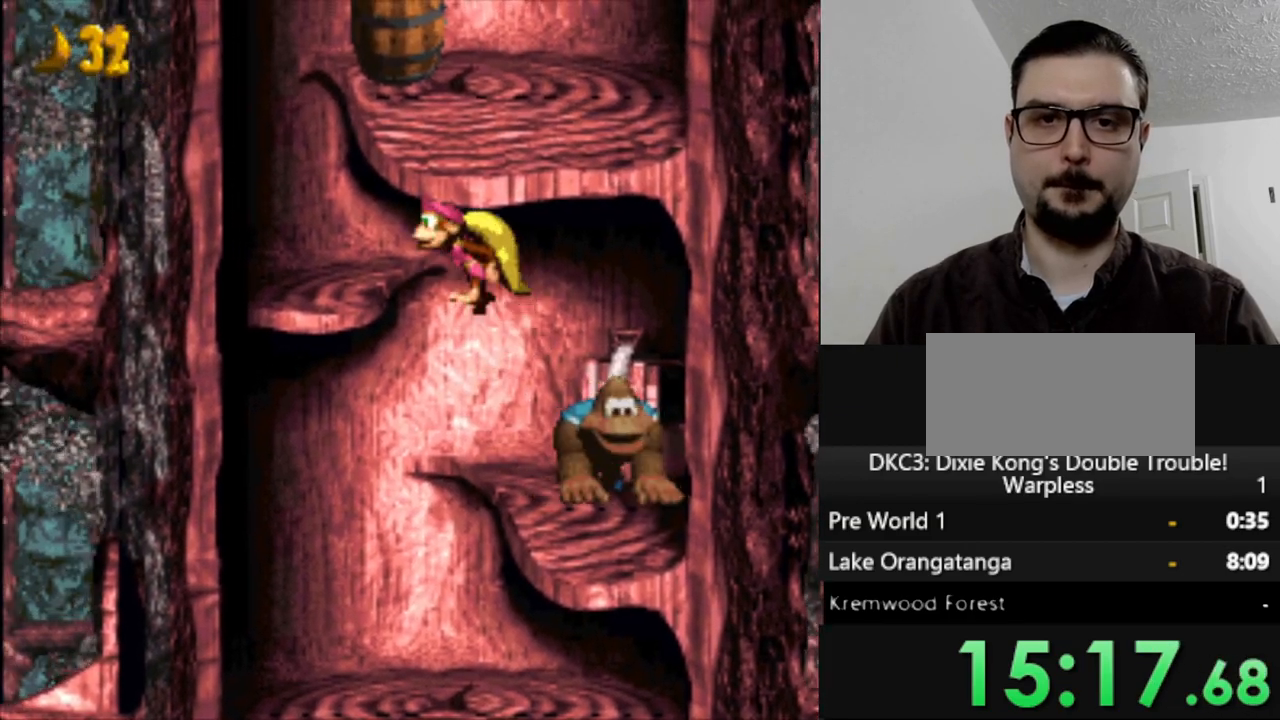
{"buttons": ["B", "Y", "DPAD_RIGHT"], "events": [[250, "B", "up"], [250, "DPAD_LEFT", "up"], [383, "DPAD_RIGHT", "down"], [500, "B", "down"]]}
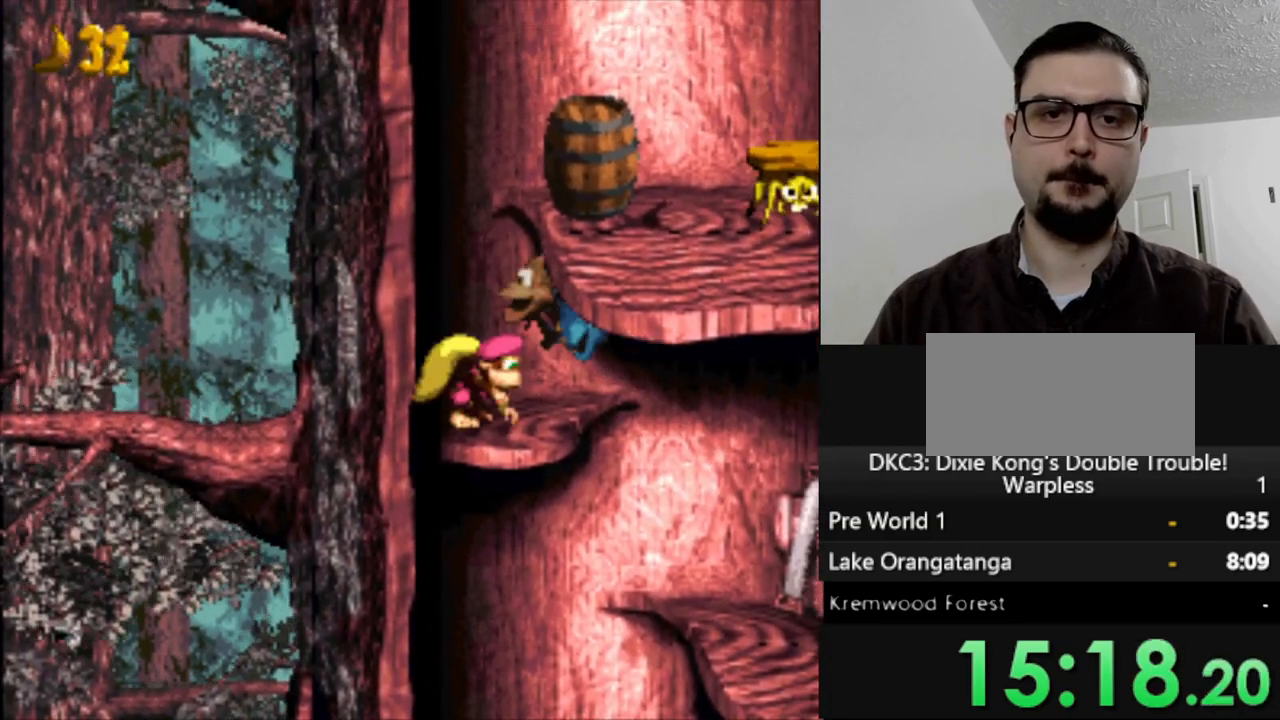
{"buttons": ["DPAD_RIGHT"], "events": [[183, "Y", "up"], [200, "B", "up"]]}
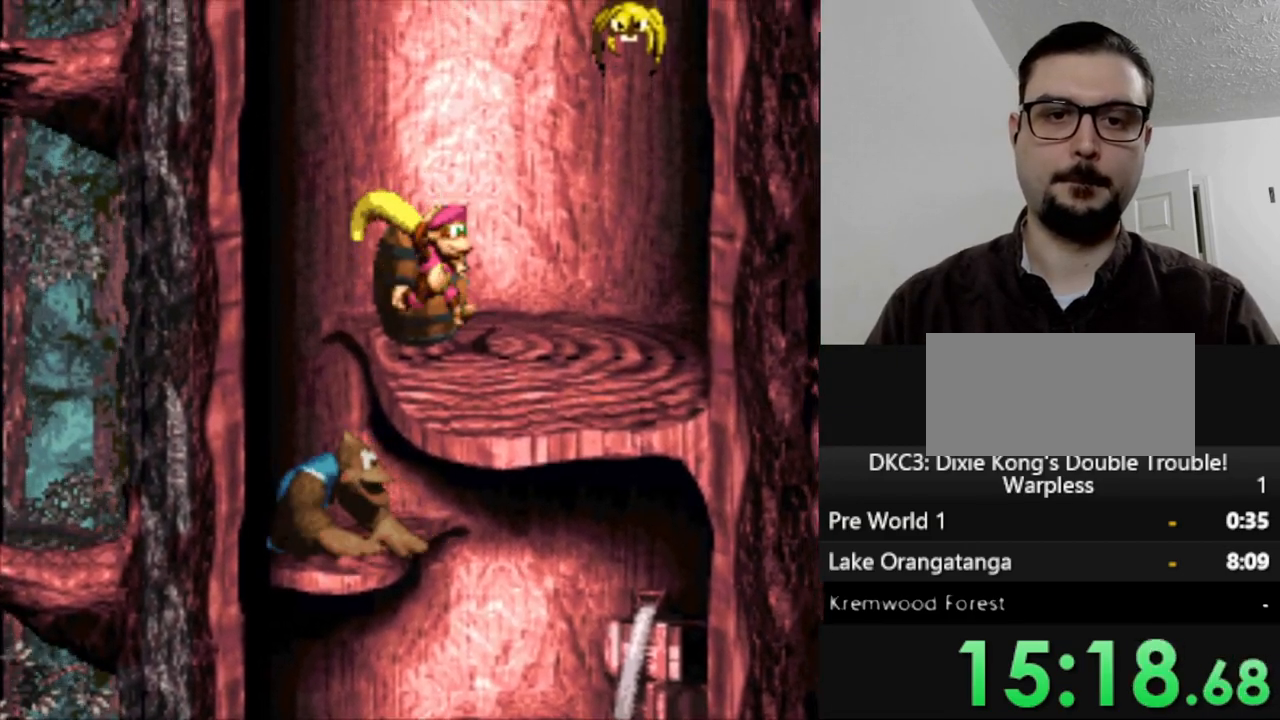
{"buttons": ["B", "Y"], "events": [[167, "B", "down"], [167, "DPAD_RIGHT", "up"], [317, "DPAD_RIGHT", "down"], [350, "Y", "down"], [450, "DPAD_RIGHT", "up"]]}
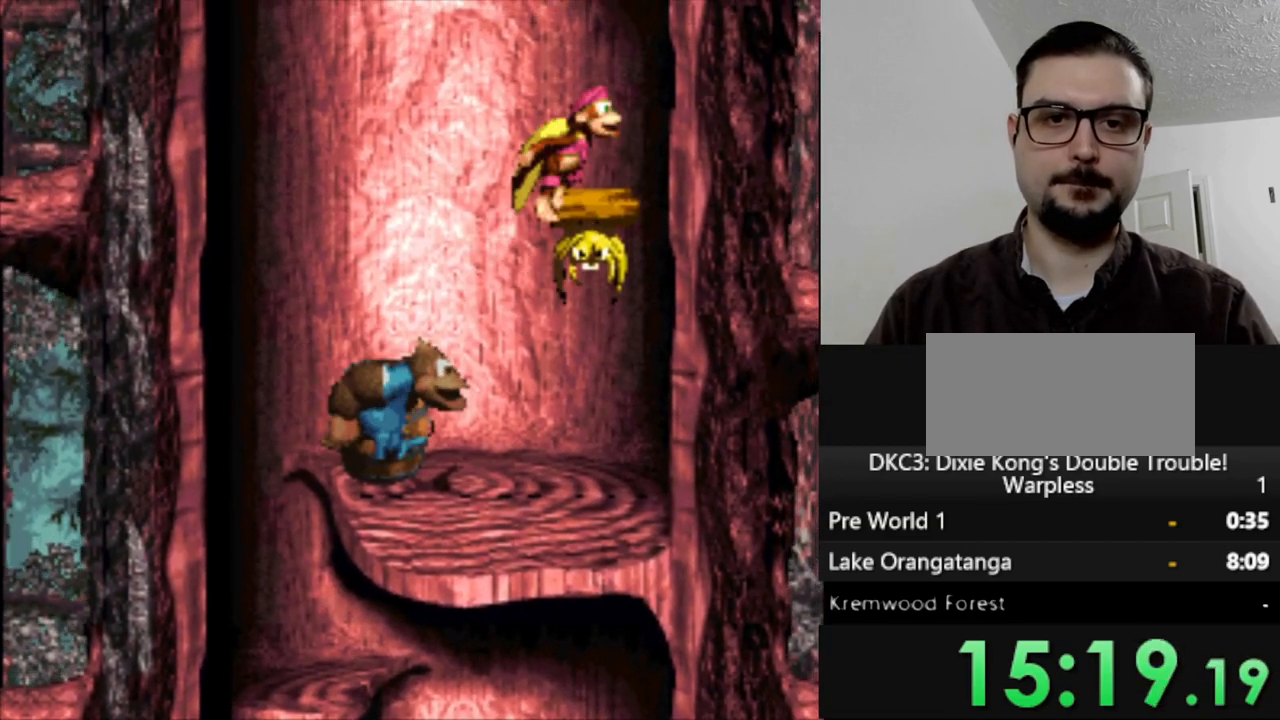
{"buttons": ["Y"], "events": [[117, "B", "up"], [350, "DPAD_LEFT", "down"], [433, "DPAD_LEFT", "up"]]}
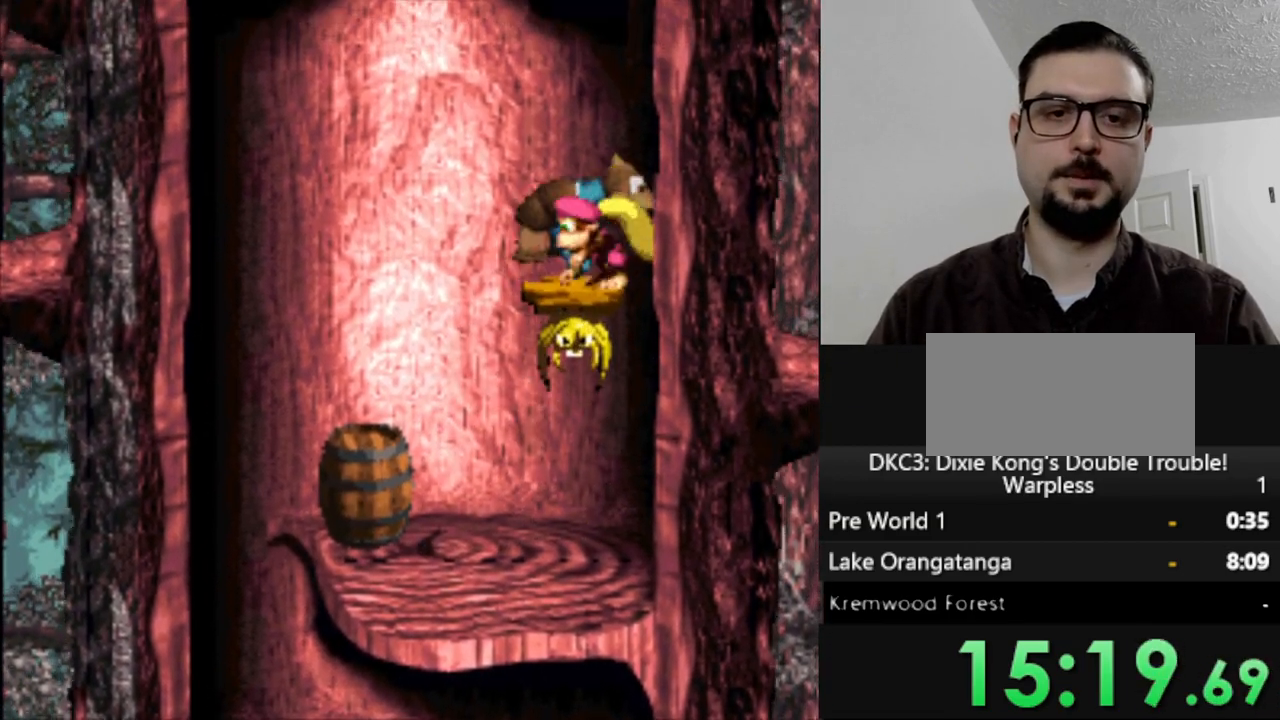
{"buttons": ["Y"], "events": [[300, "B", "down"], [317, "DPAD_RIGHT", "down"], [400, "DPAD_RIGHT", "up"], [467, "B", "up"]]}
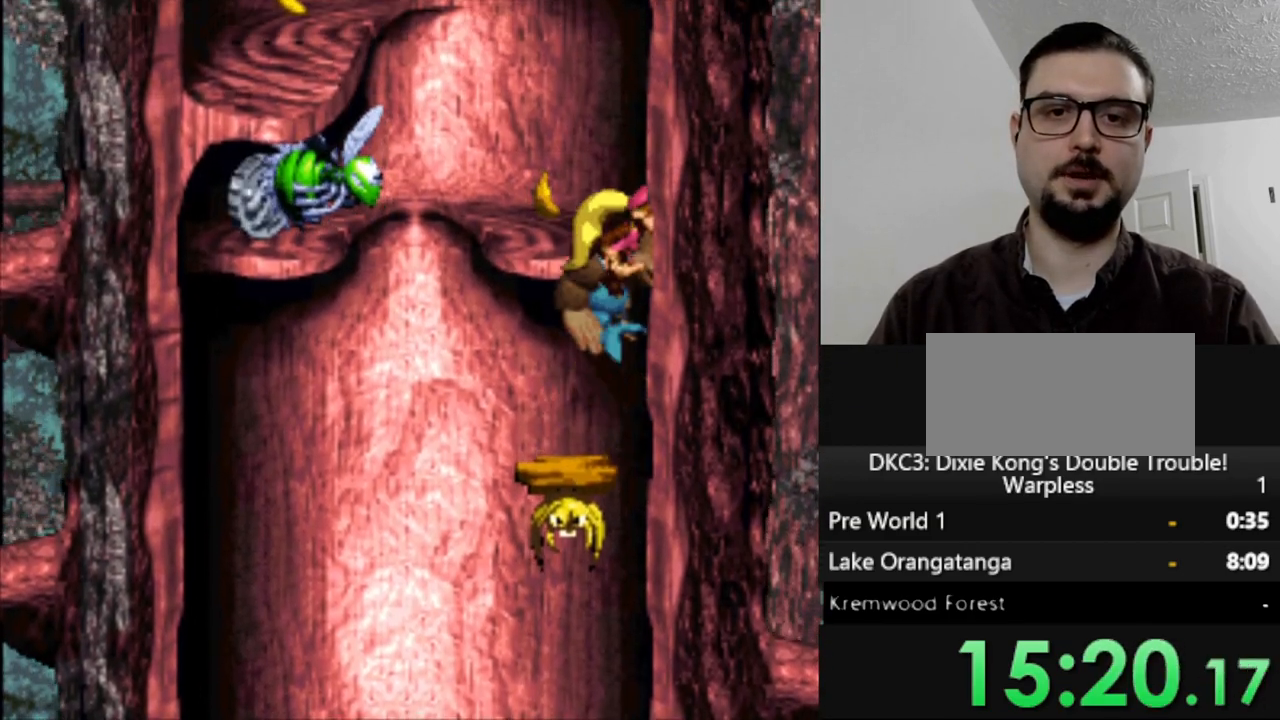
{"buttons": ["Y", "DPAD_LEFT"], "events": [[300, "DPAD_LEFT", "down"]]}
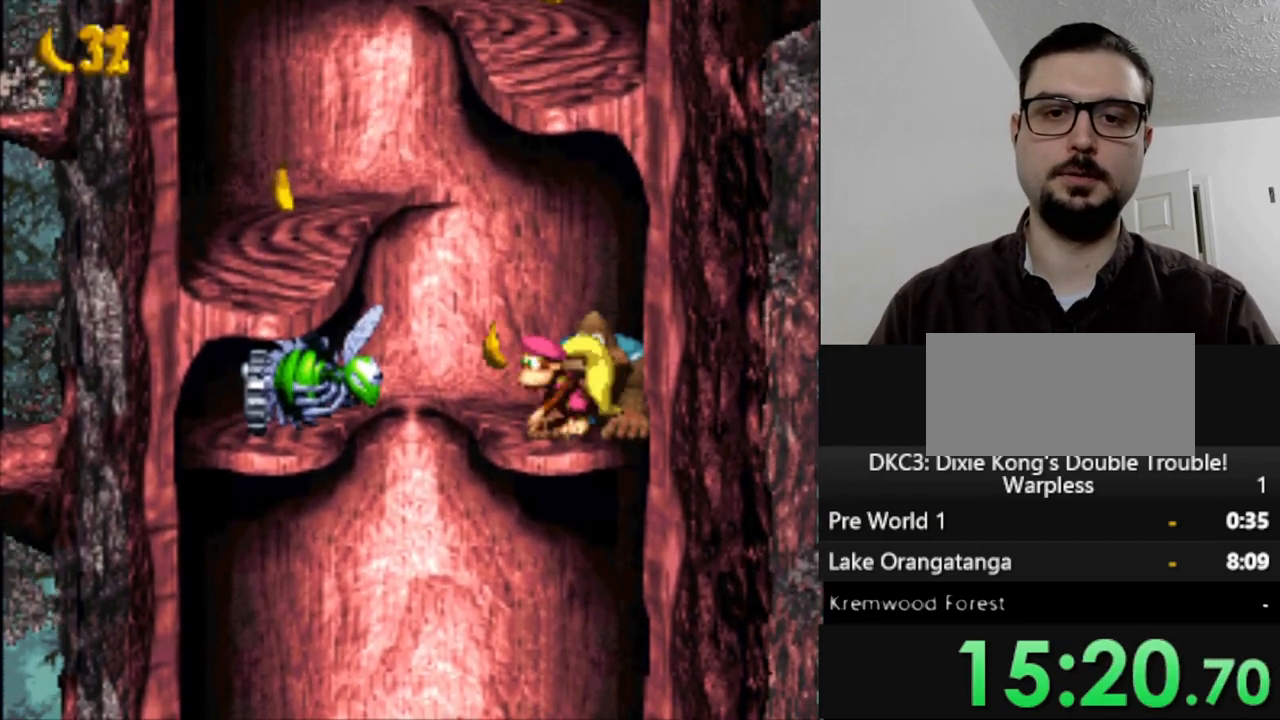
{"buttons": ["B", "Y", "DPAD_LEFT"], "events": [[150, "B", "down"]]}
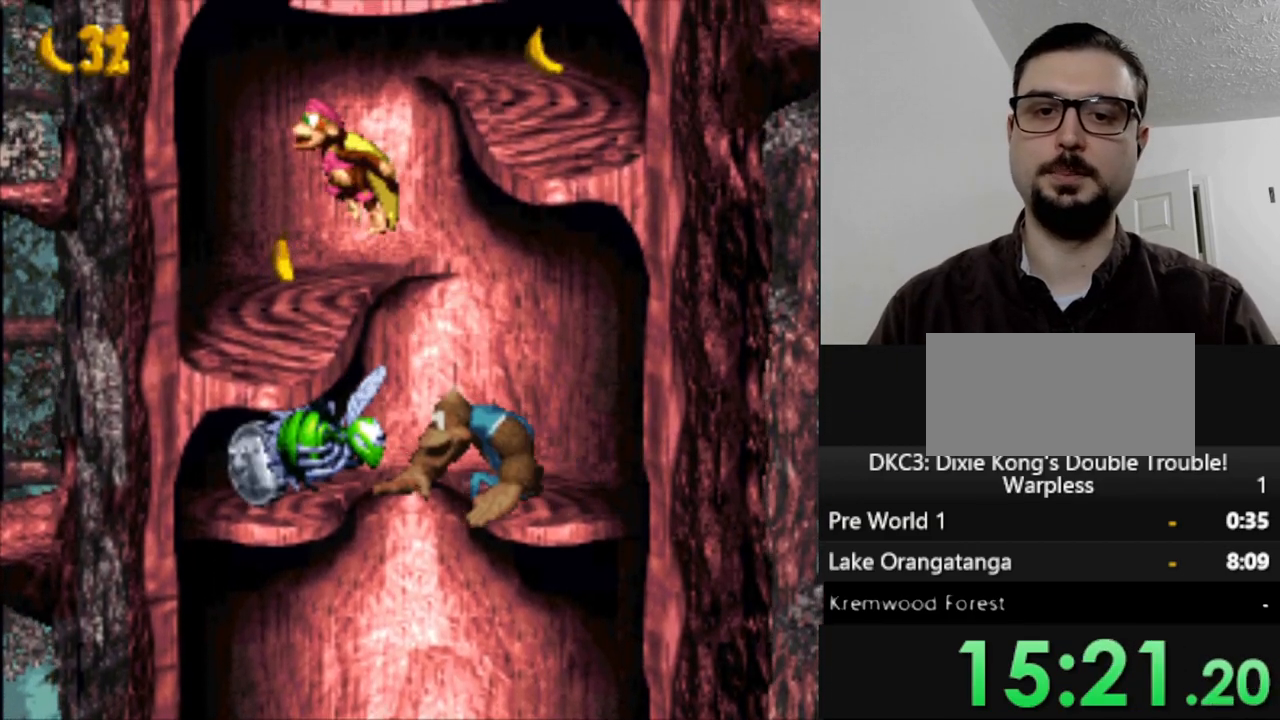
{"buttons": ["B", "Y", "DPAD_RIGHT"], "events": [[17, "B", "up"], [100, "DPAD_LEFT", "up"], [183, "DPAD_RIGHT", "down"], [483, "B", "down"]]}
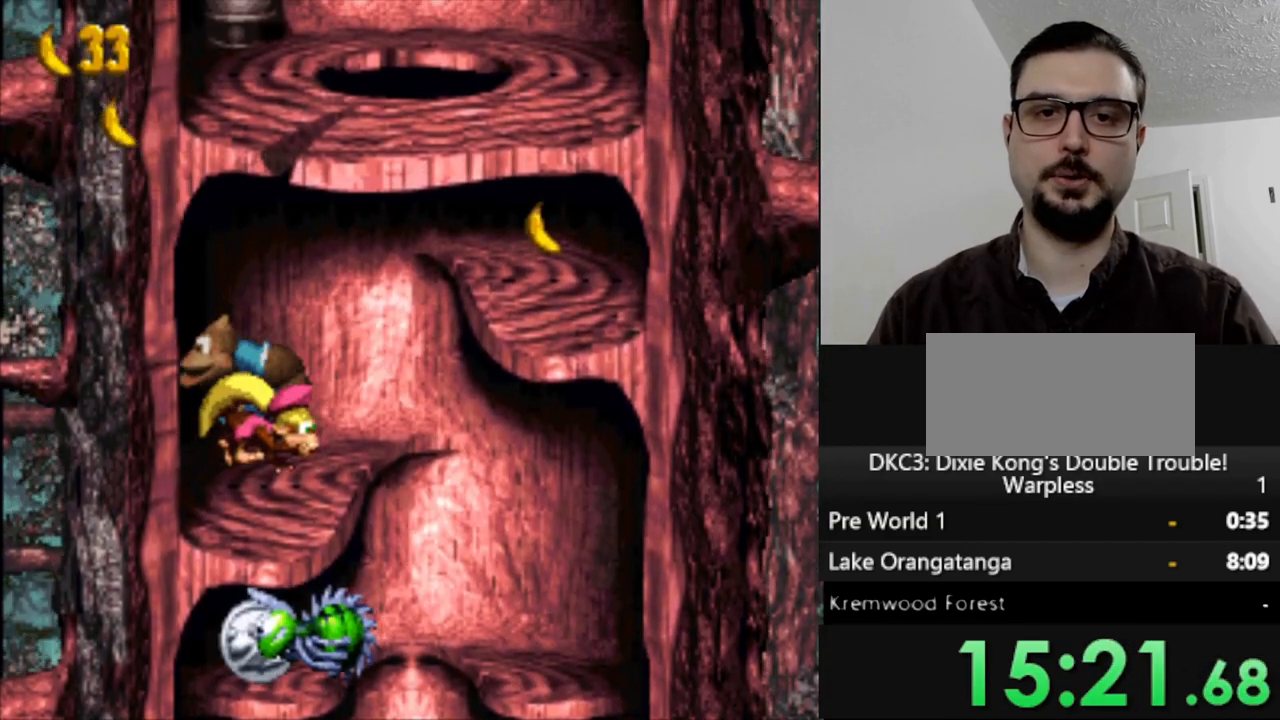
{"buttons": ["Y"], "events": [[467, "DPAD_RIGHT", "up"], [483, "B", "up"]]}
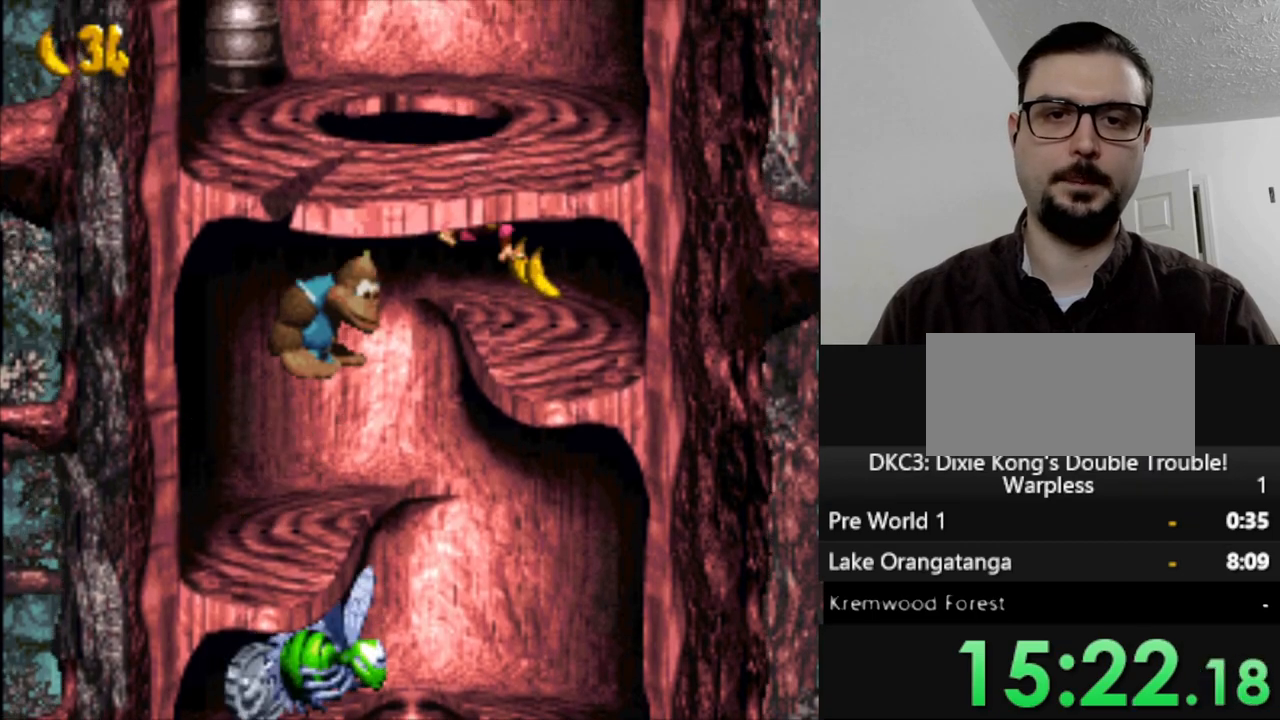
{"buttons": ["B", "Y", "DPAD_RIGHT"], "events": [[83, "DPAD_LEFT", "down"], [417, "B", "down"], [450, "DPAD_LEFT", "up"], [483, "DPAD_RIGHT", "down"]]}
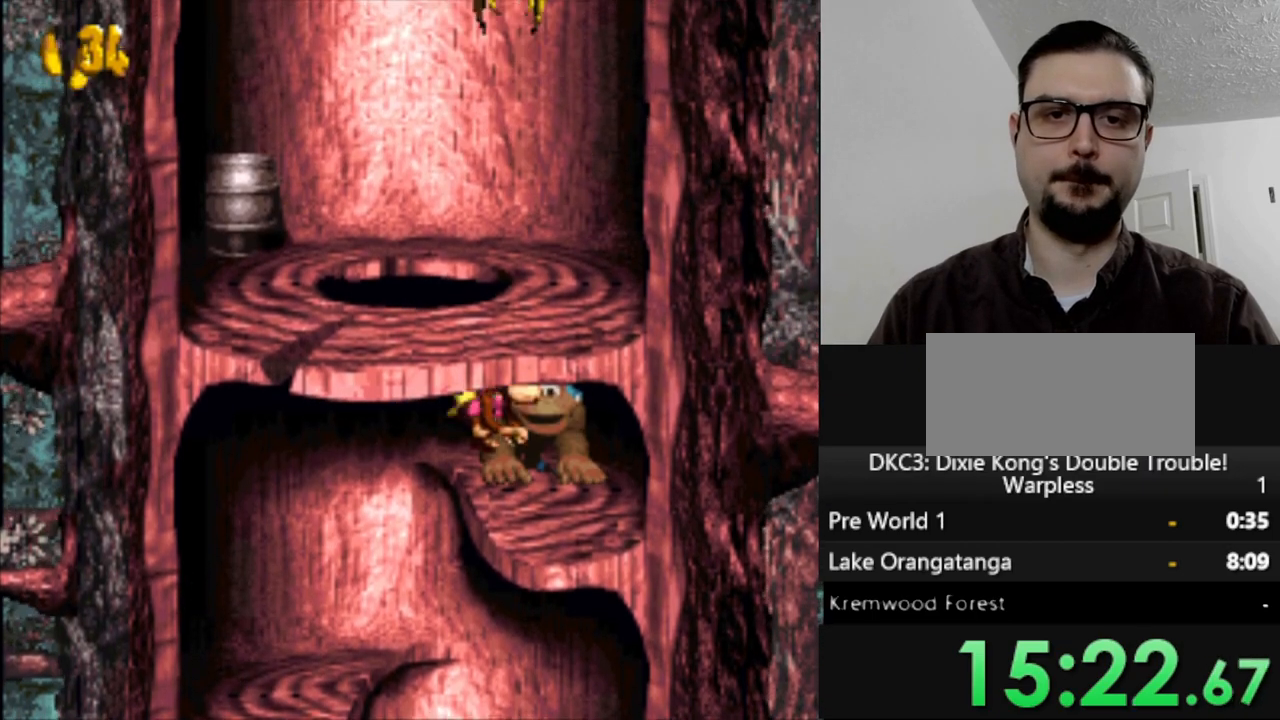
{"buttons": ["Y"], "events": [[317, "B", "up"], [417, "DPAD_RIGHT", "up"]]}
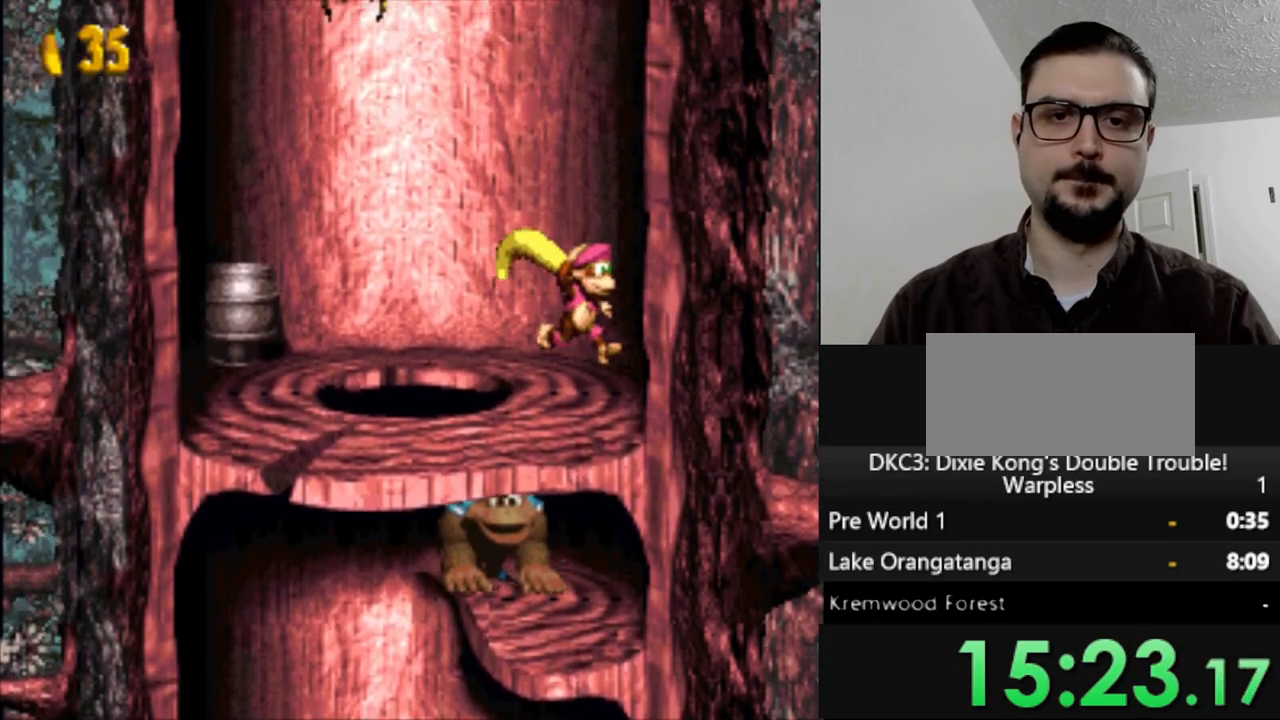
{"buttons": ["Y"], "events": []}
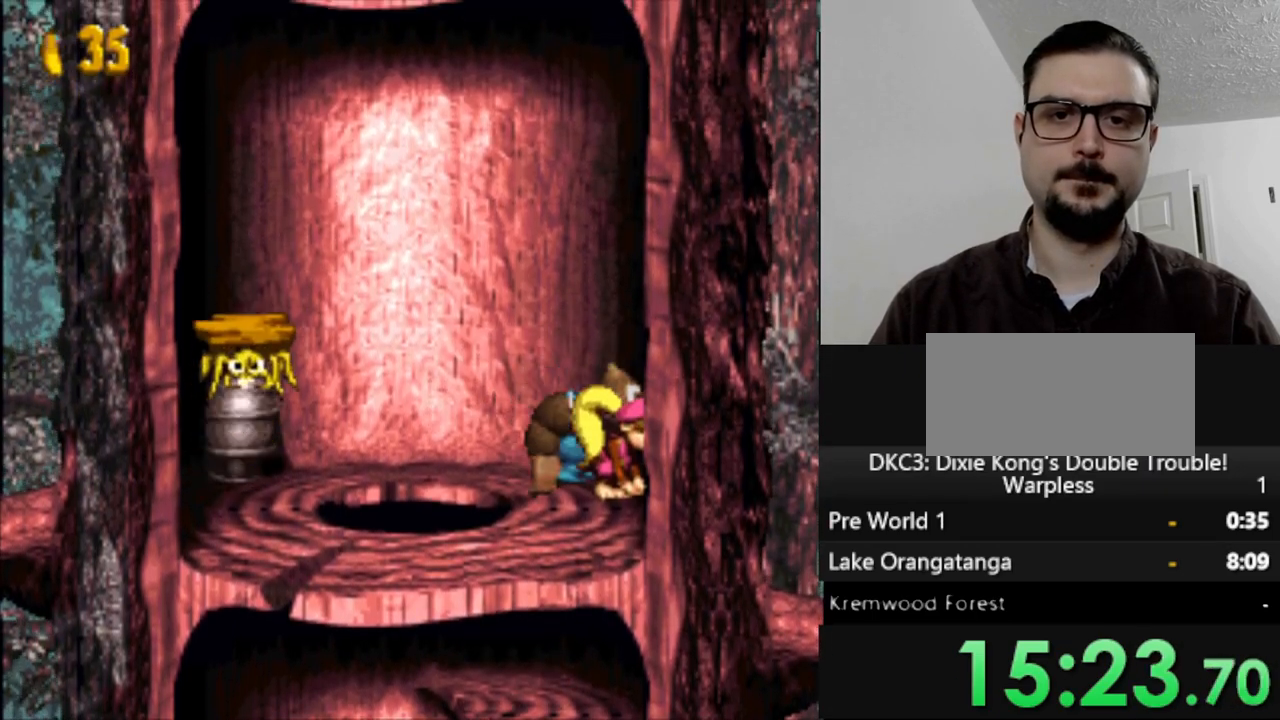
{"buttons": ["Y"], "events": []}
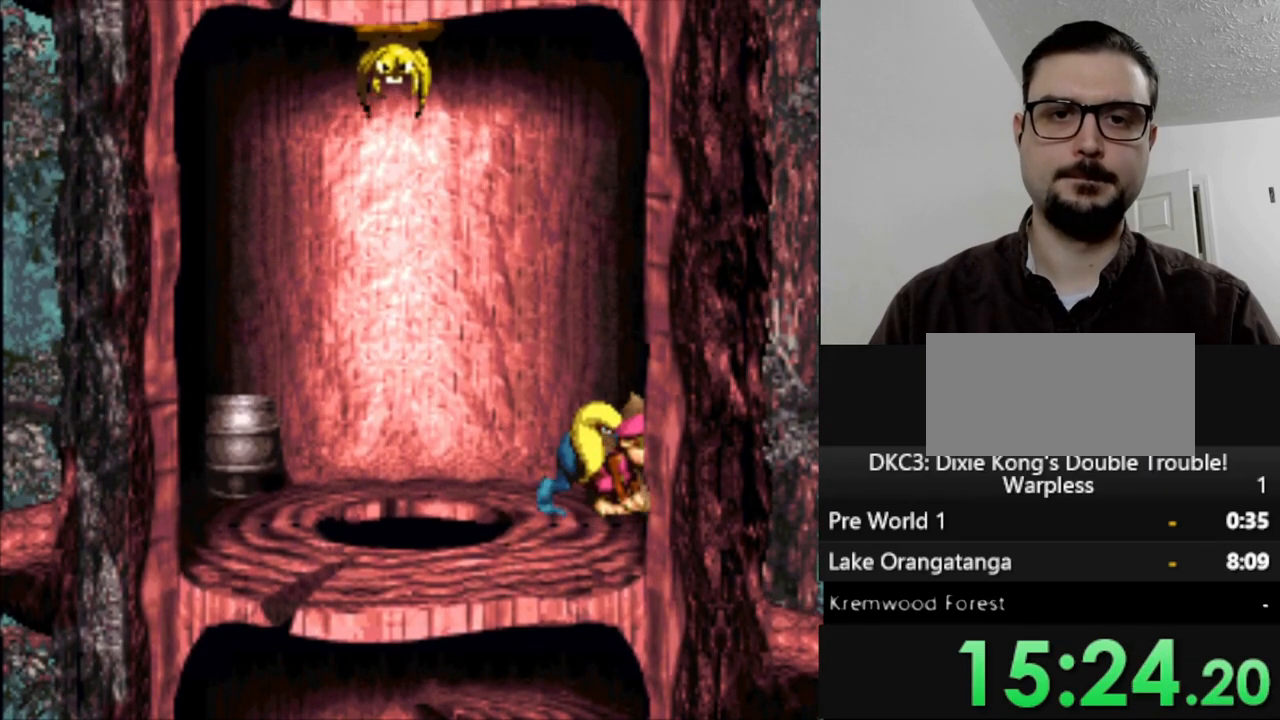
{"buttons": ["Y"], "events": [[67, "B", "down"], [150, "DPAD_LEFT", "down"], [283, "DPAD_LEFT", "up"], [300, "B", "up"]]}
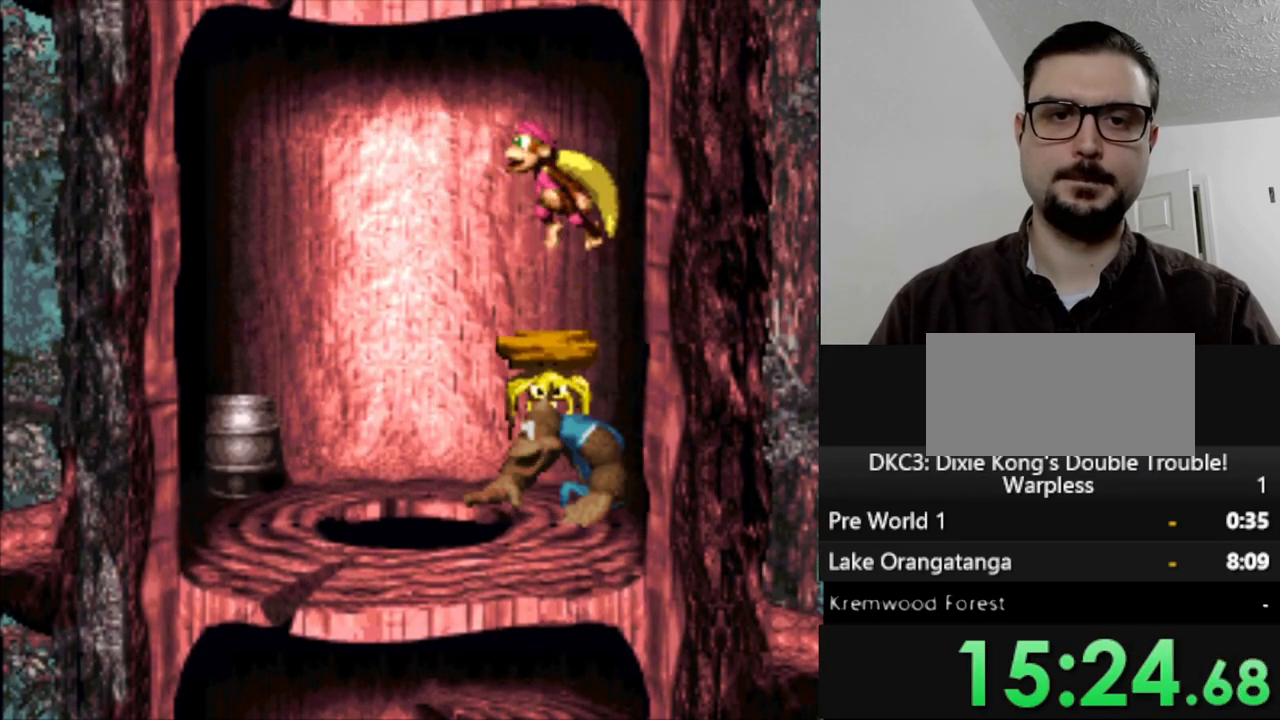
{"buttons": ["Y"], "events": []}